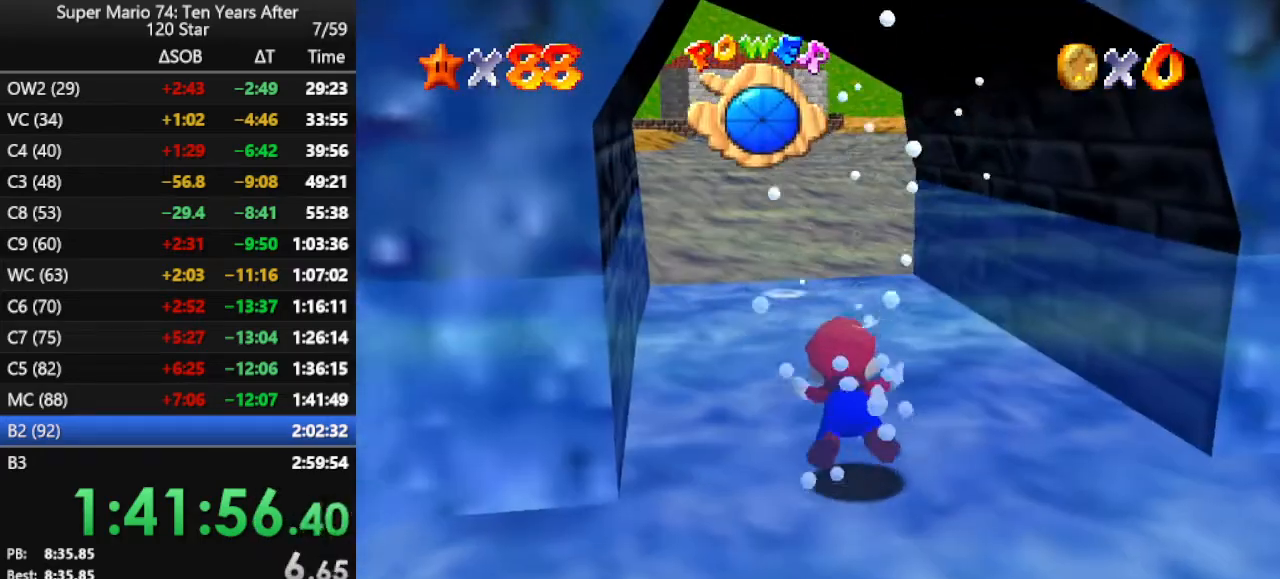
Gameplay with a controller (Nintendo layout); each line is a JSON object with the inputs held at the frame after it. "events" lists button and stick changes between this image and that frame as [ms after this image, input, new state], when the widget could be followed in between. Not read: L3 R3.
{"buttons": ["A"], "left_stick": "left", "events": [[33, "A", "down"], [167, "left_stick", "center"], [300, "A", "up"], [367, "left_stick", "left"], [467, "A", "down"]]}
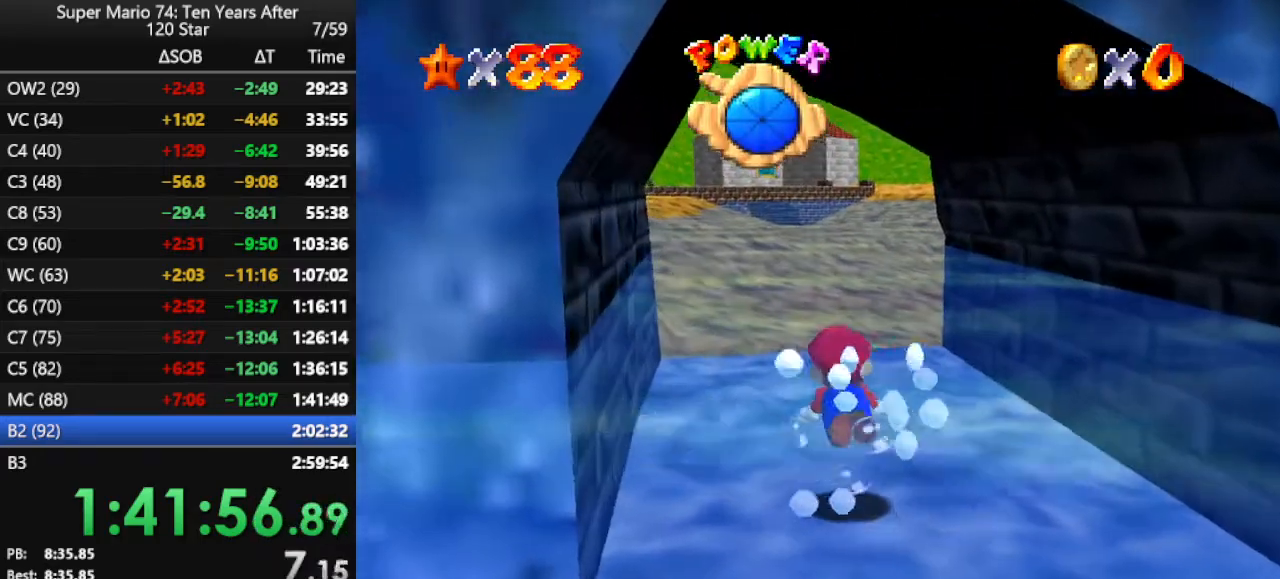
{"buttons": [], "left_stick": "left", "events": [[67, "left_stick", "center"], [167, "left_stick", "left"], [333, "A", "up"]]}
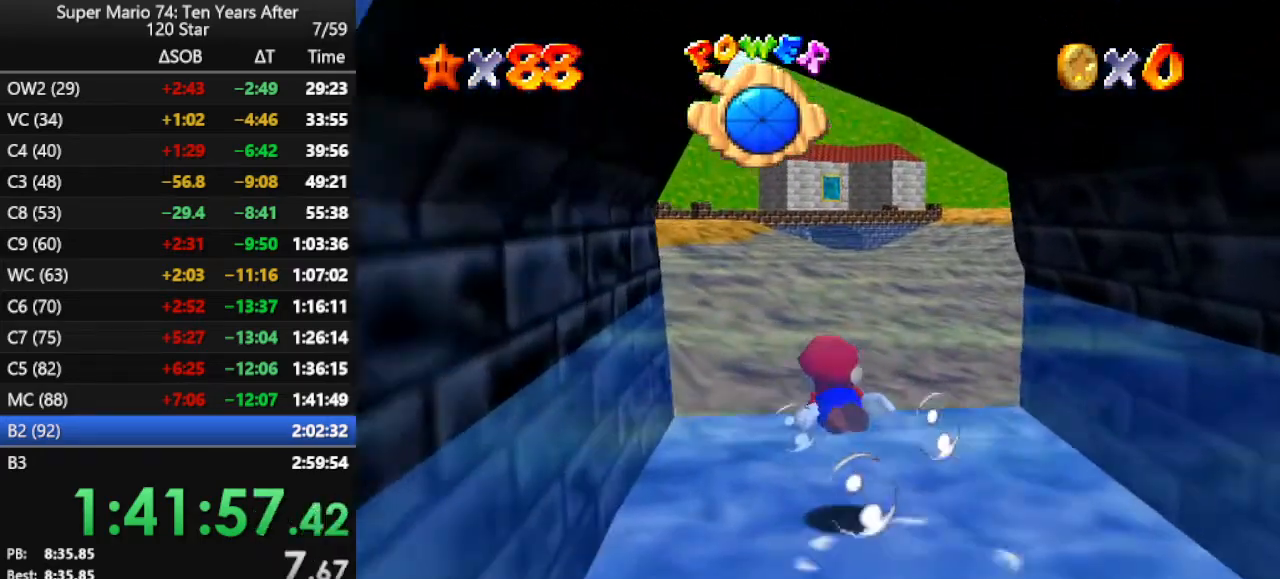
{"buttons": [], "left_stick": "left", "events": [[133, "A", "down"], [133, "left_stick", "center"], [200, "left_stick", "left"], [500, "A", "up"]]}
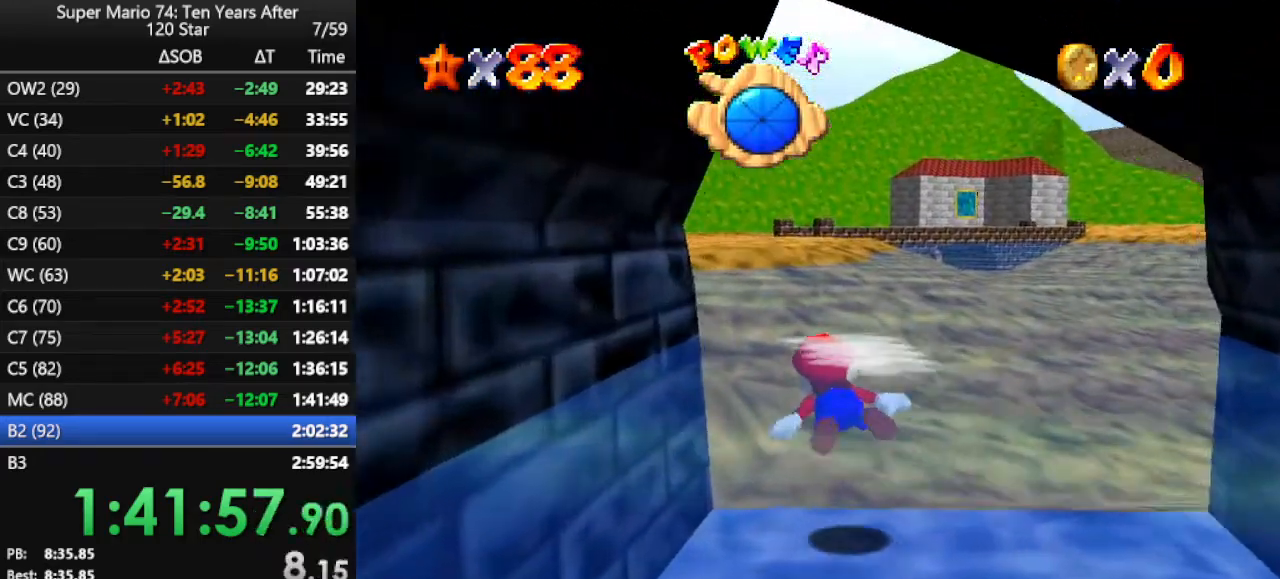
{"buttons": ["A"], "left_stick": "center", "events": [[233, "A", "down"], [233, "left_stick", "center"]]}
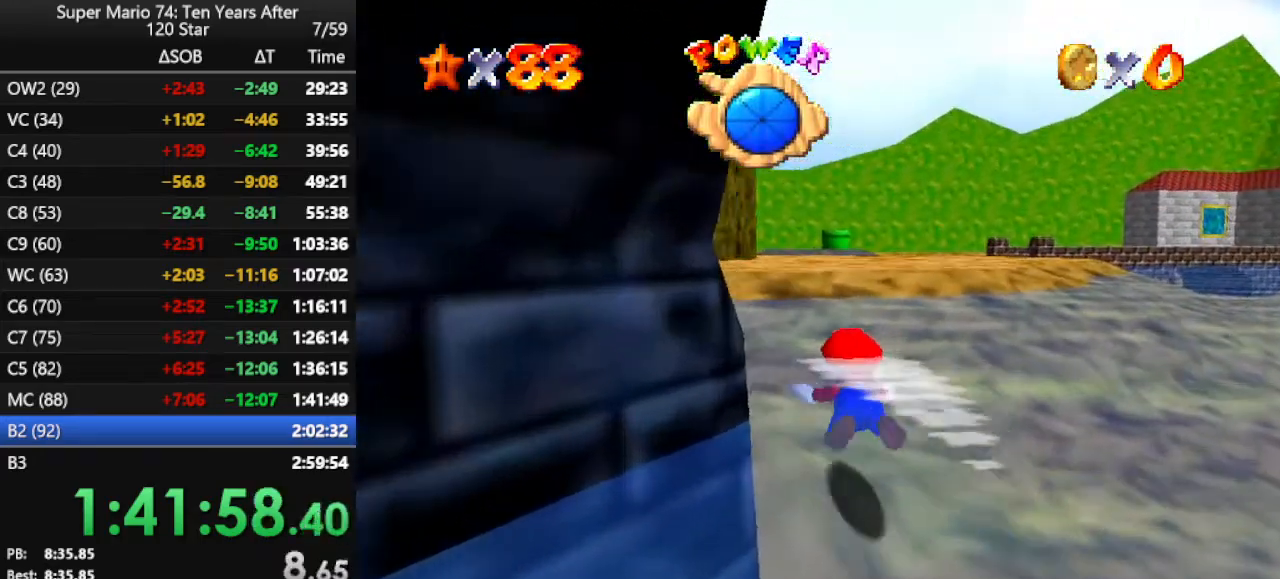
{"buttons": ["A"], "left_stick": "up", "events": [[67, "A", "up"], [367, "A", "down"], [500, "left_stick", "up"]]}
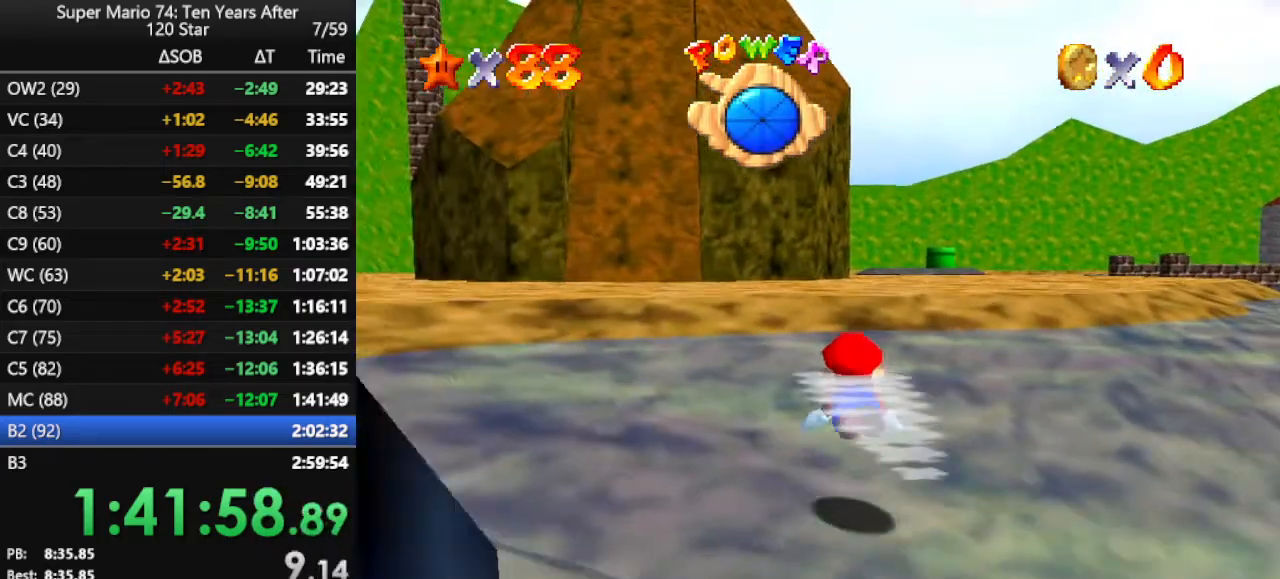
{"buttons": [], "left_stick": "up", "events": [[167, "A", "up"]]}
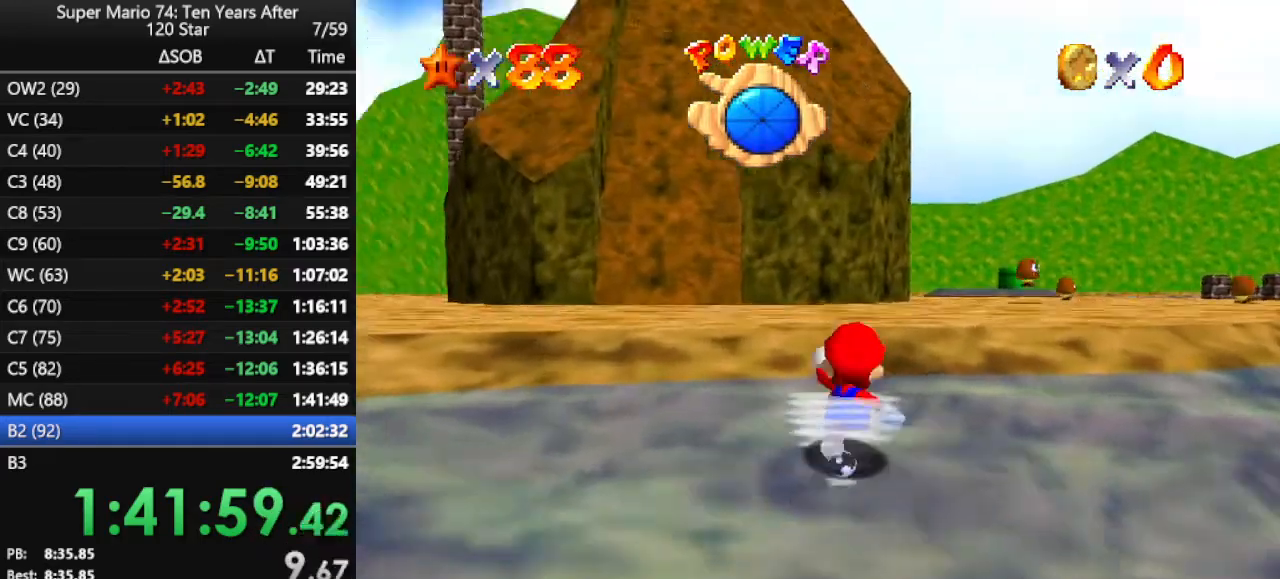
{"buttons": [], "left_stick": "up-right", "events": [[200, "Z", "down"], [233, "A", "down"], [333, "left_stick", "up-right"], [400, "Z", "up"], [433, "A", "up"]]}
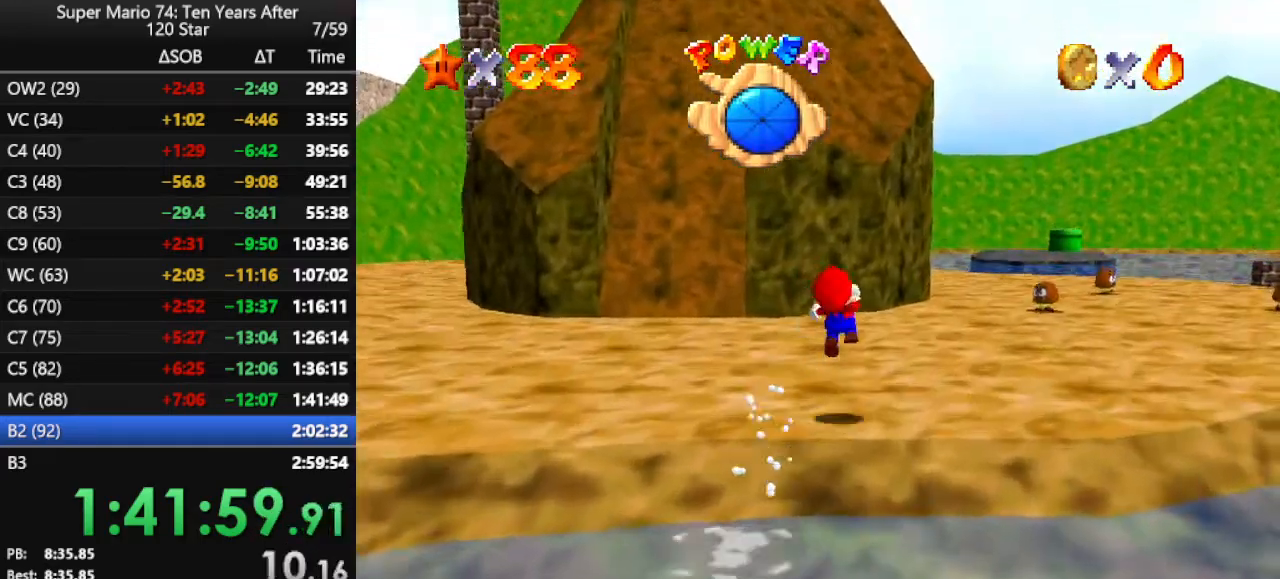
{"buttons": [], "left_stick": "up-right", "events": [[267, "C_RIGHT", "down"], [400, "C_RIGHT", "up"]]}
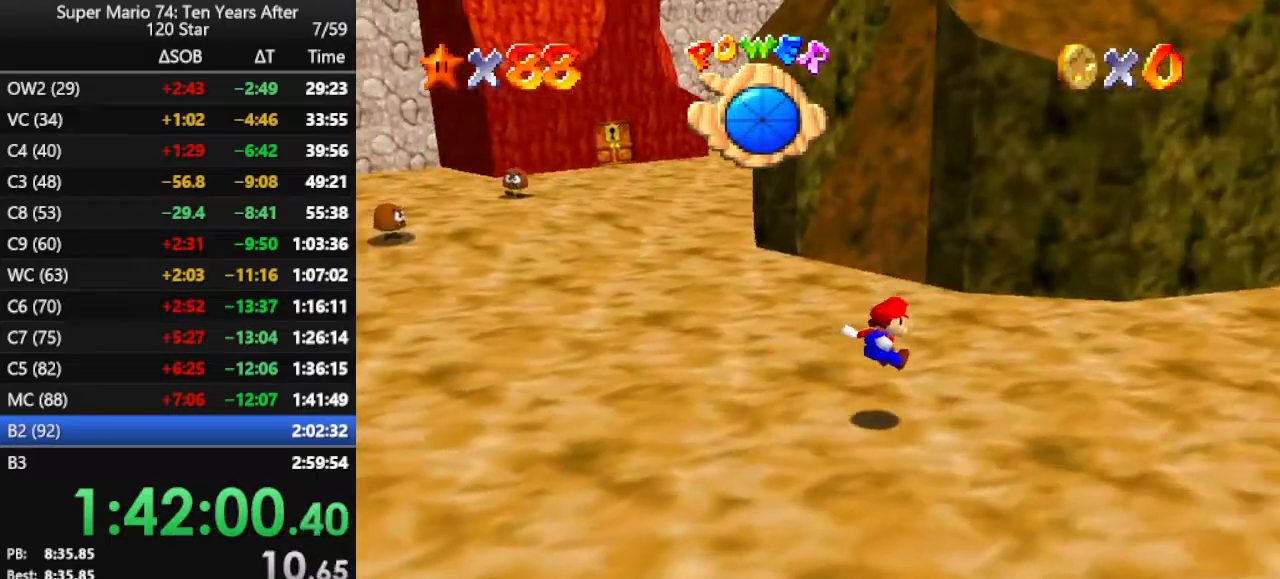
{"buttons": [], "left_stick": "up-right", "events": [[400, "B", "down"], [467, "B", "up"]]}
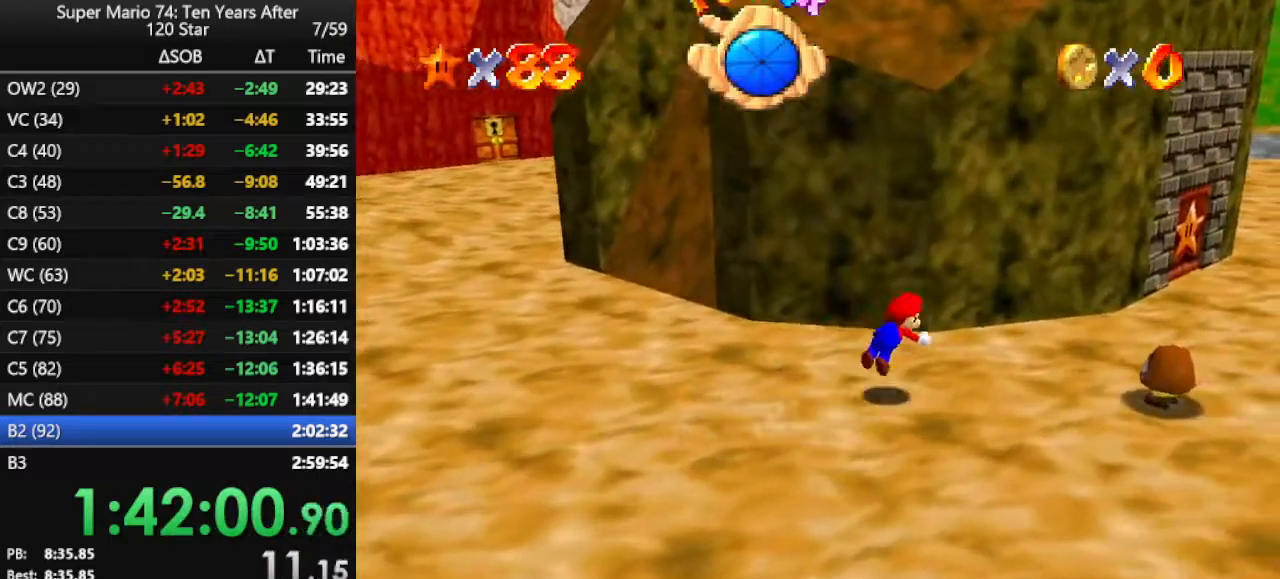
{"buttons": [], "left_stick": "right", "events": [[267, "B", "down"], [333, "B", "up"], [400, "left_stick", "right"]]}
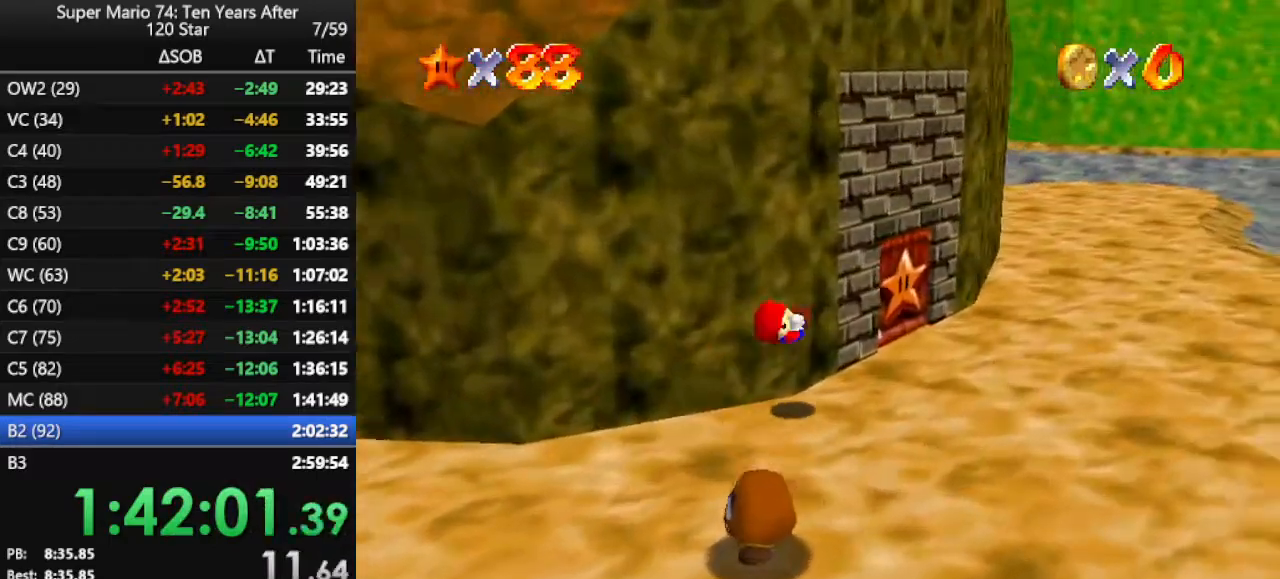
{"buttons": [], "left_stick": "up", "events": [[33, "C_DOWN", "down"], [33, "C_RIGHT", "down"], [100, "C_DOWN", "up"], [100, "C_RIGHT", "up"], [100, "left_stick", "center"], [233, "left_stick", "up-right"], [433, "left_stick", "up"]]}
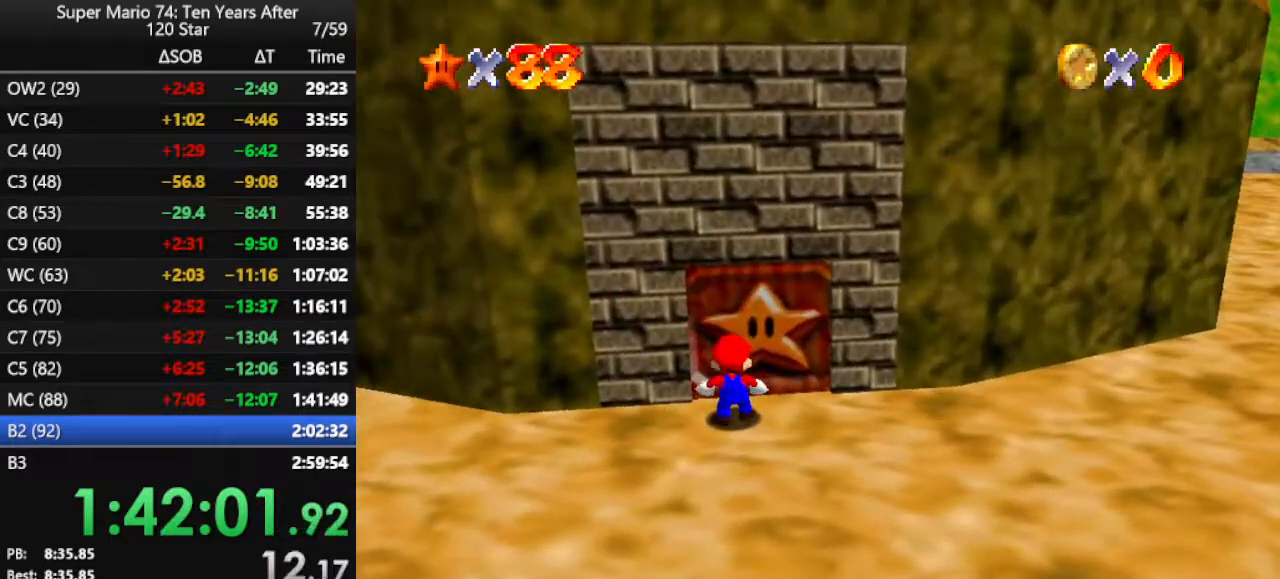
{"buttons": [], "left_stick": "center", "events": [[200, "left_stick", "center"]]}
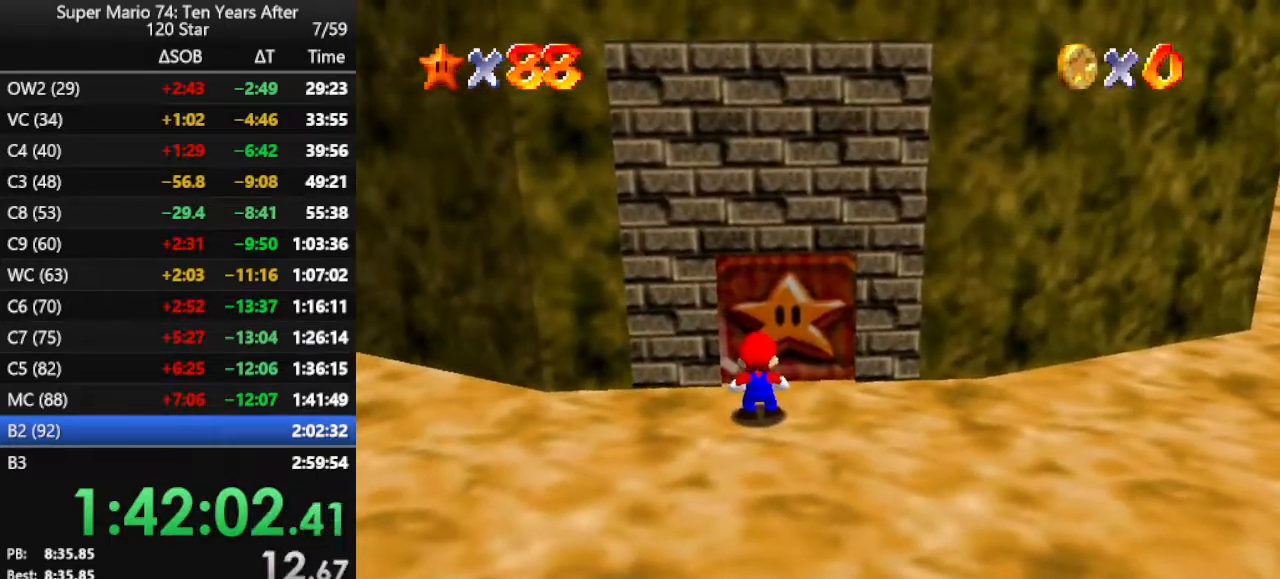
{"buttons": [], "left_stick": "center", "events": []}
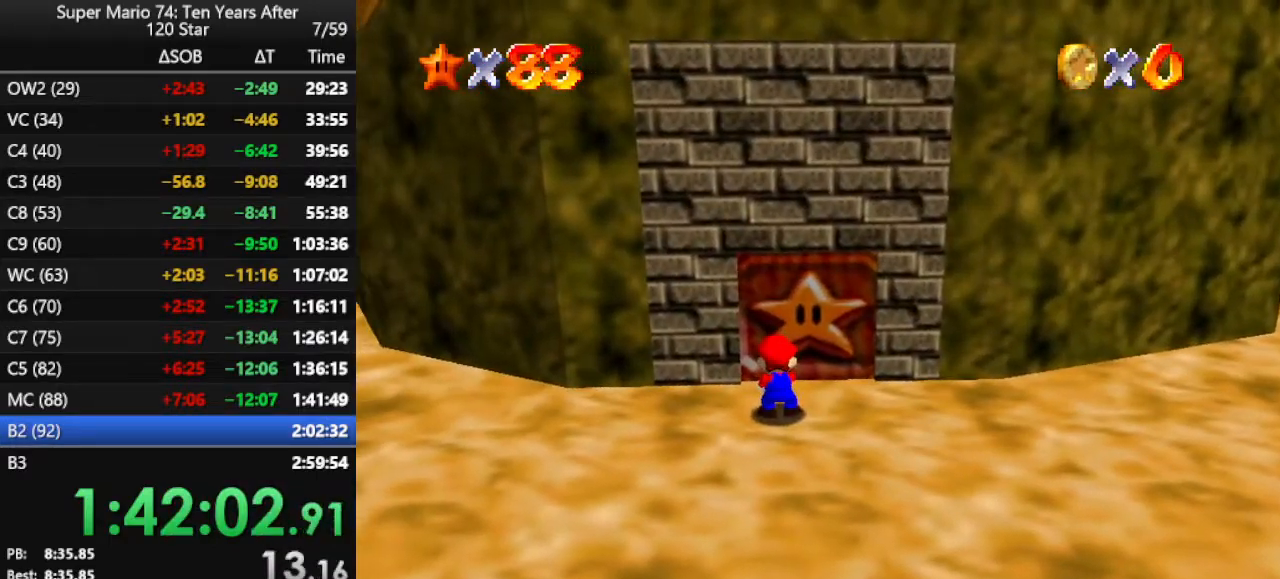
{"buttons": [], "left_stick": "center", "events": []}
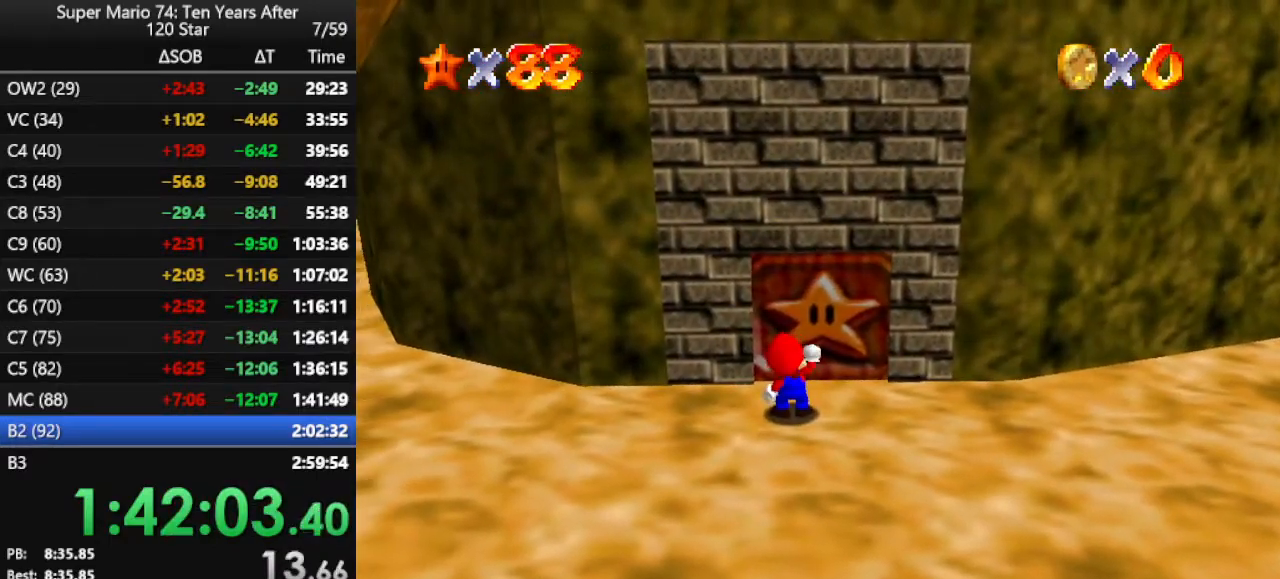
{"buttons": [], "left_stick": "center", "events": []}
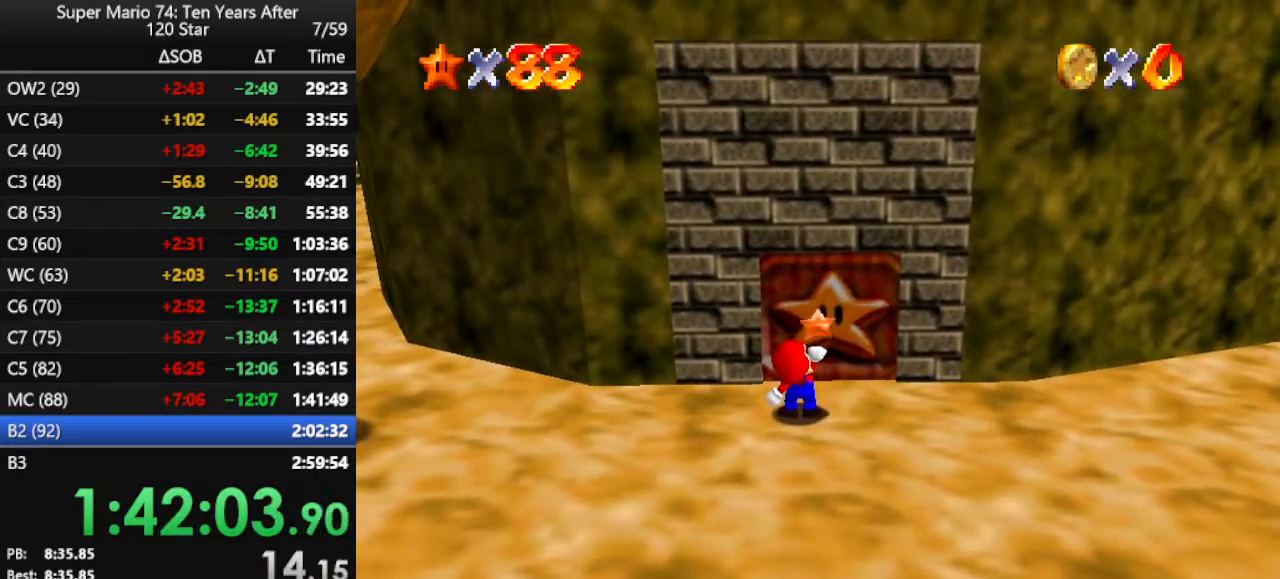
{"buttons": [], "left_stick": "center", "events": []}
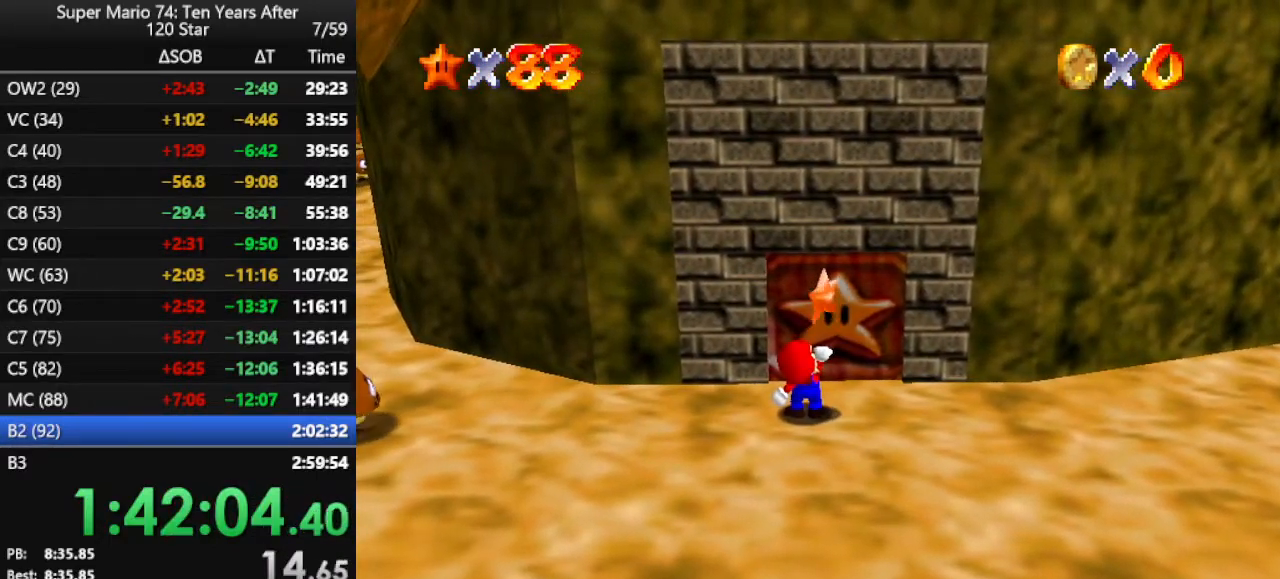
{"buttons": [], "left_stick": "center", "events": []}
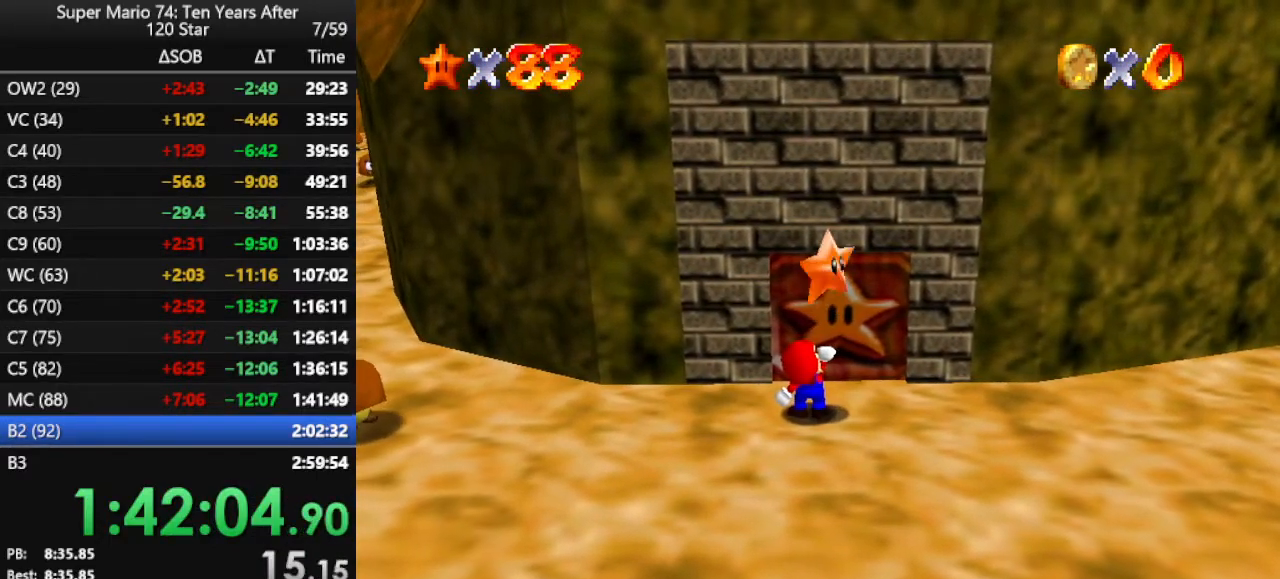
{"buttons": [], "left_stick": "center", "events": []}
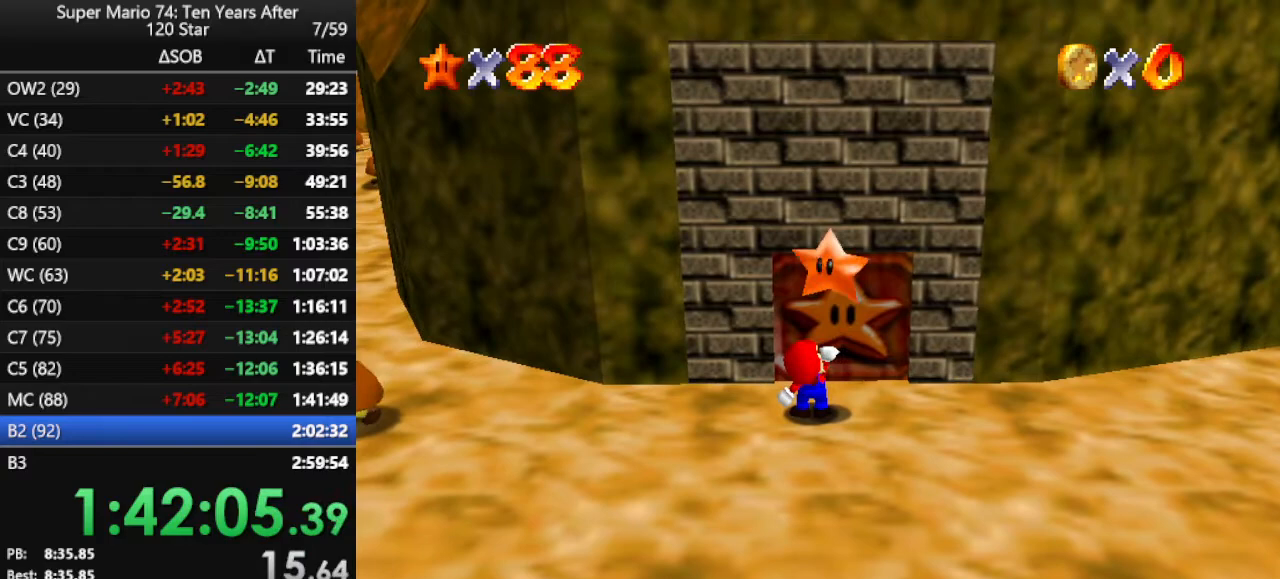
{"buttons": [], "left_stick": "center", "events": []}
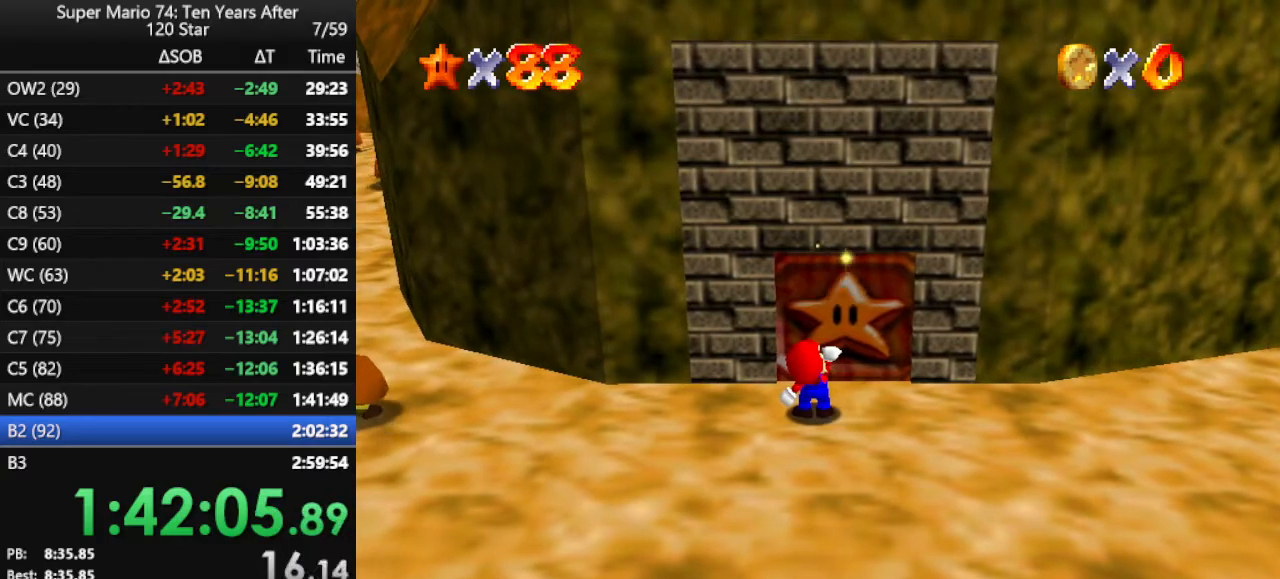
{"buttons": [], "left_stick": "center", "events": []}
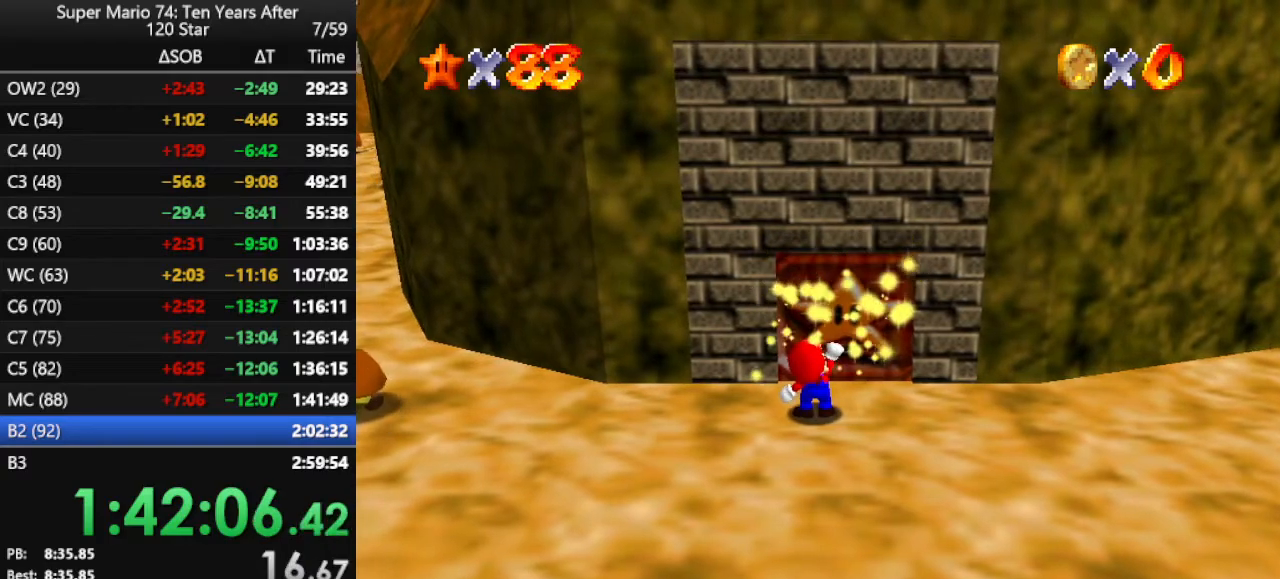
{"buttons": [], "left_stick": "center", "events": []}
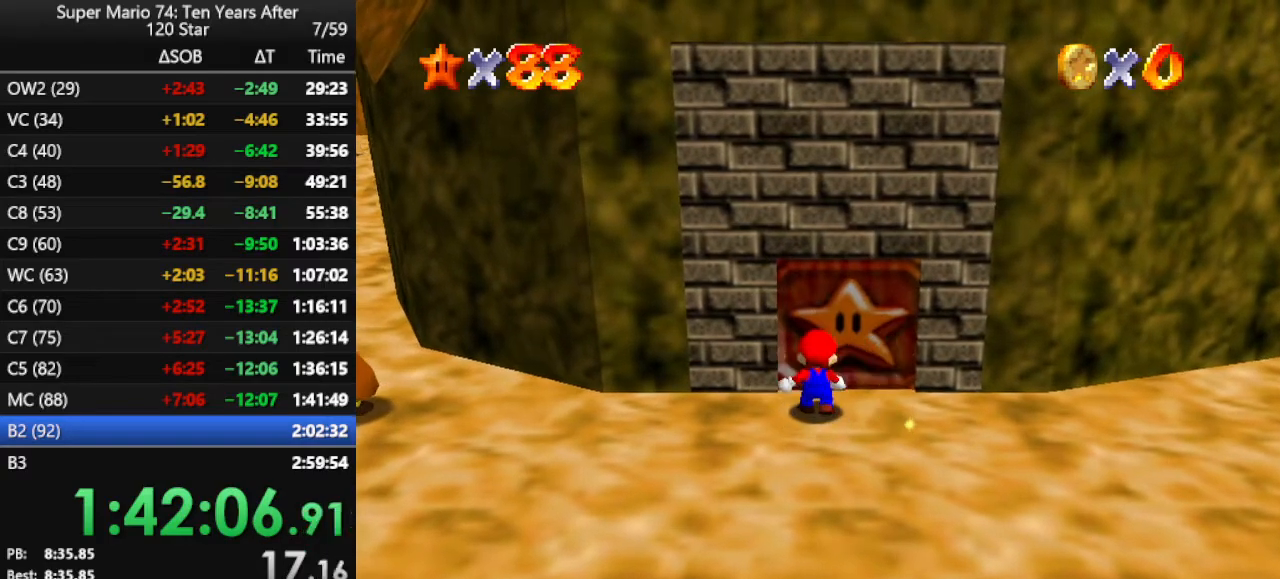
{"buttons": [], "left_stick": "center", "events": []}
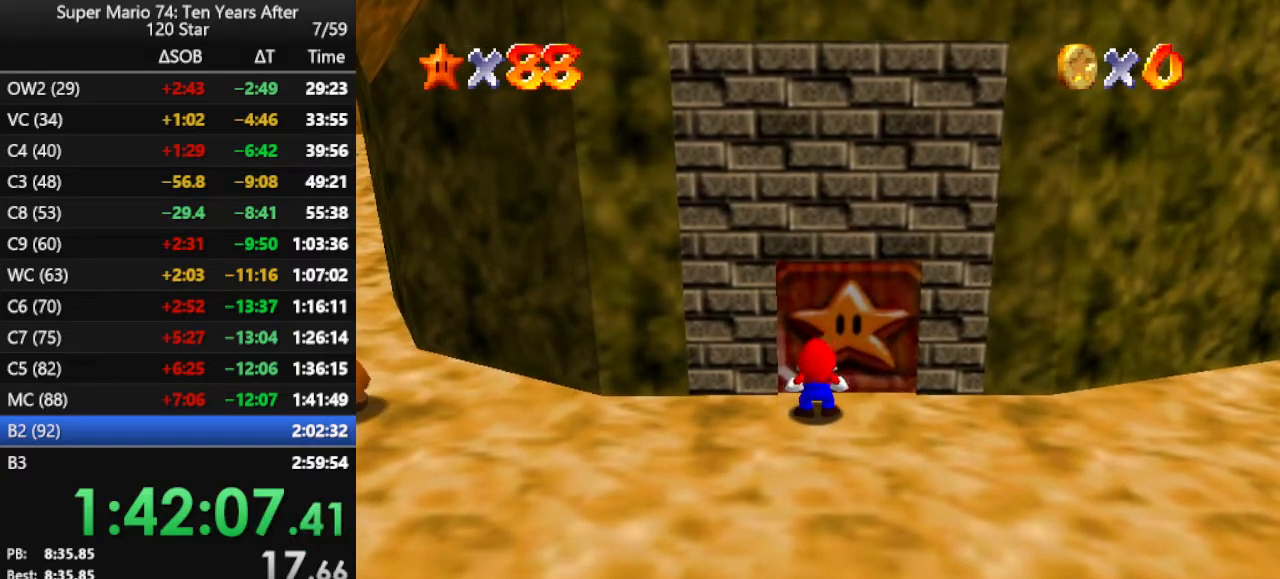
{"buttons": ["B"], "left_stick": "center", "events": [[467, "B", "down"]]}
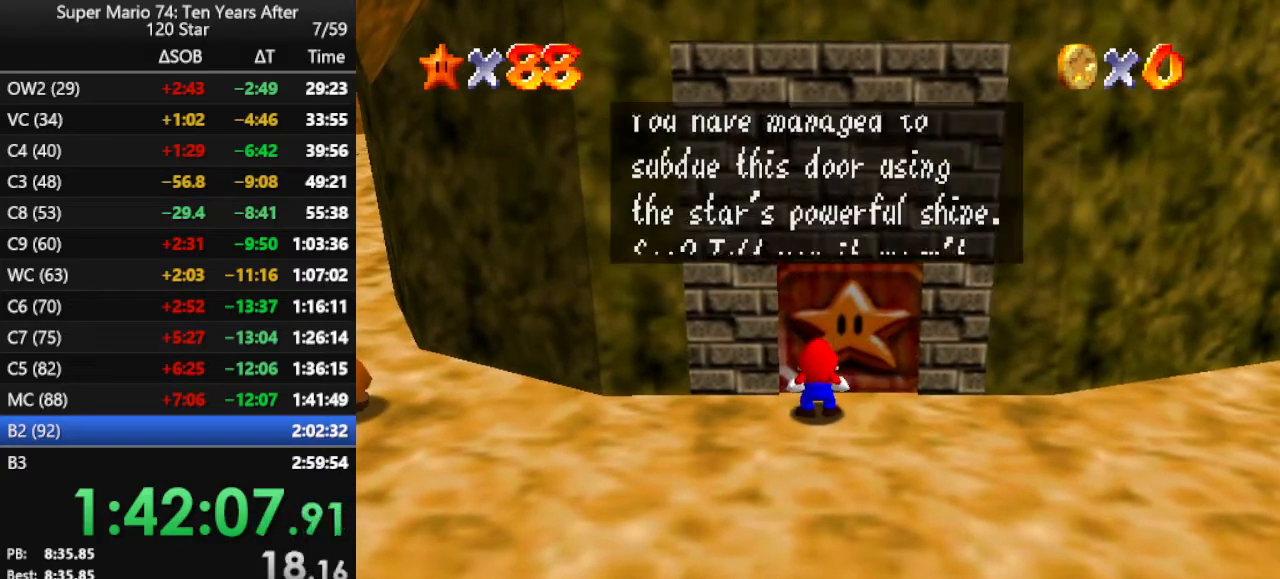
{"buttons": [], "left_stick": "center", "events": [[100, "B", "up"], [300, "B", "down"], [433, "B", "up"]]}
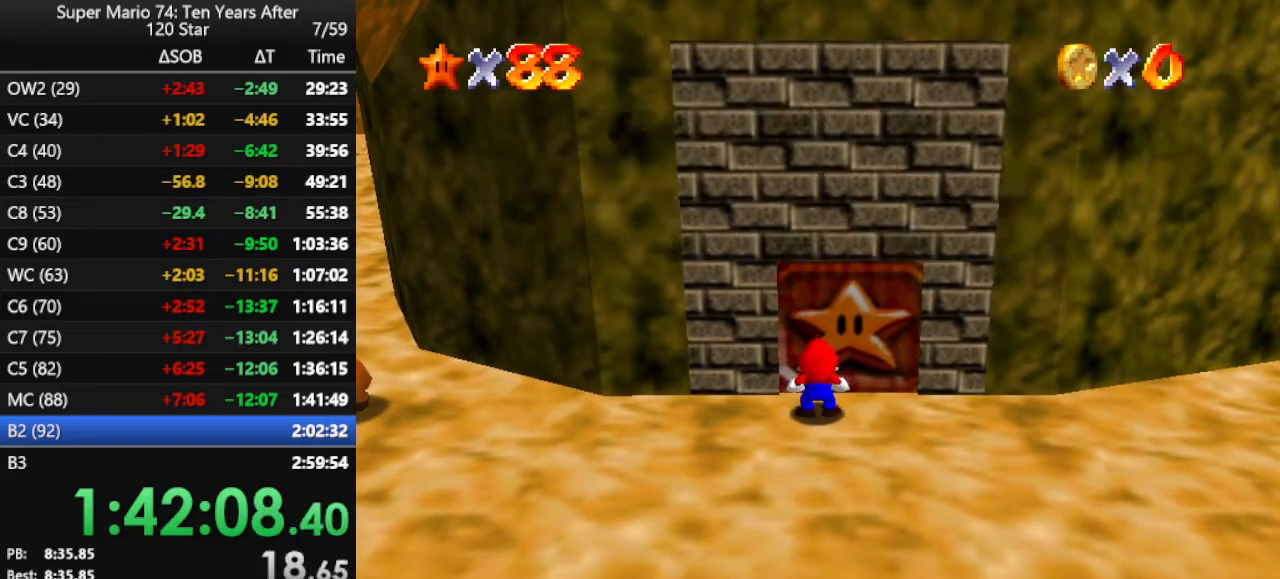
{"buttons": [], "left_stick": "center", "events": []}
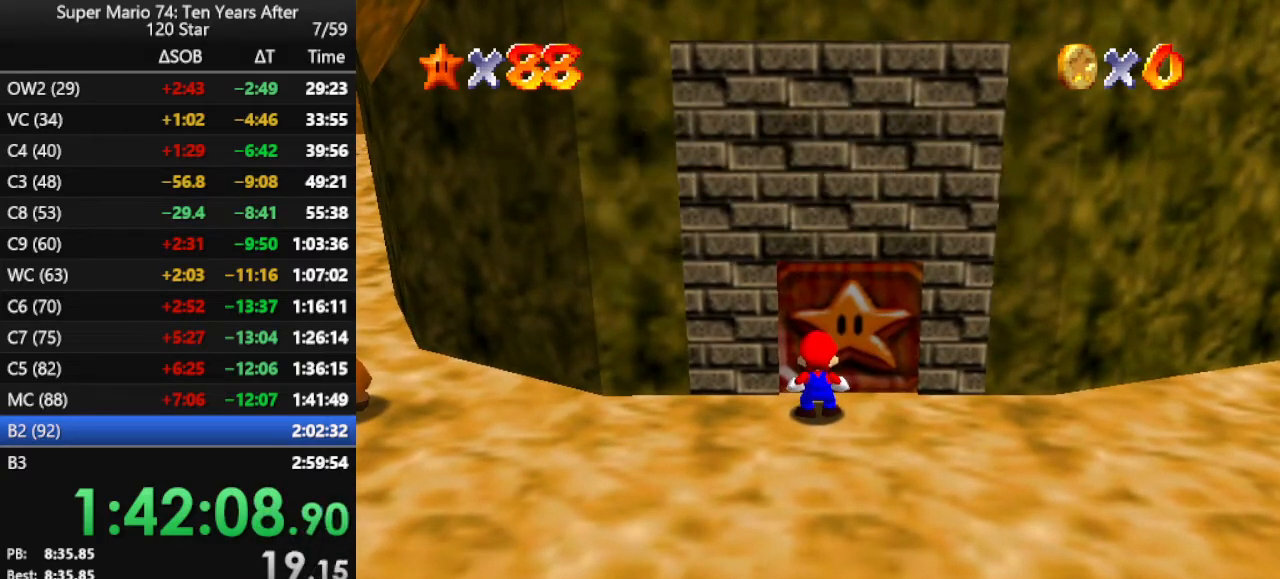
{"buttons": [], "left_stick": "center", "events": []}
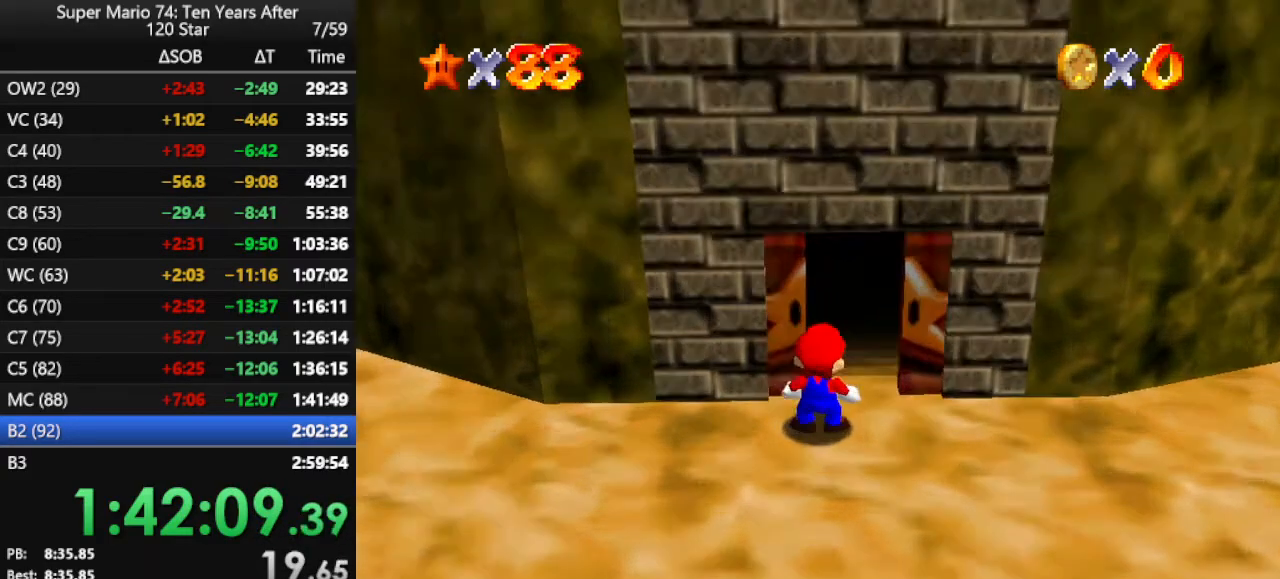
{"buttons": [], "left_stick": "center", "events": []}
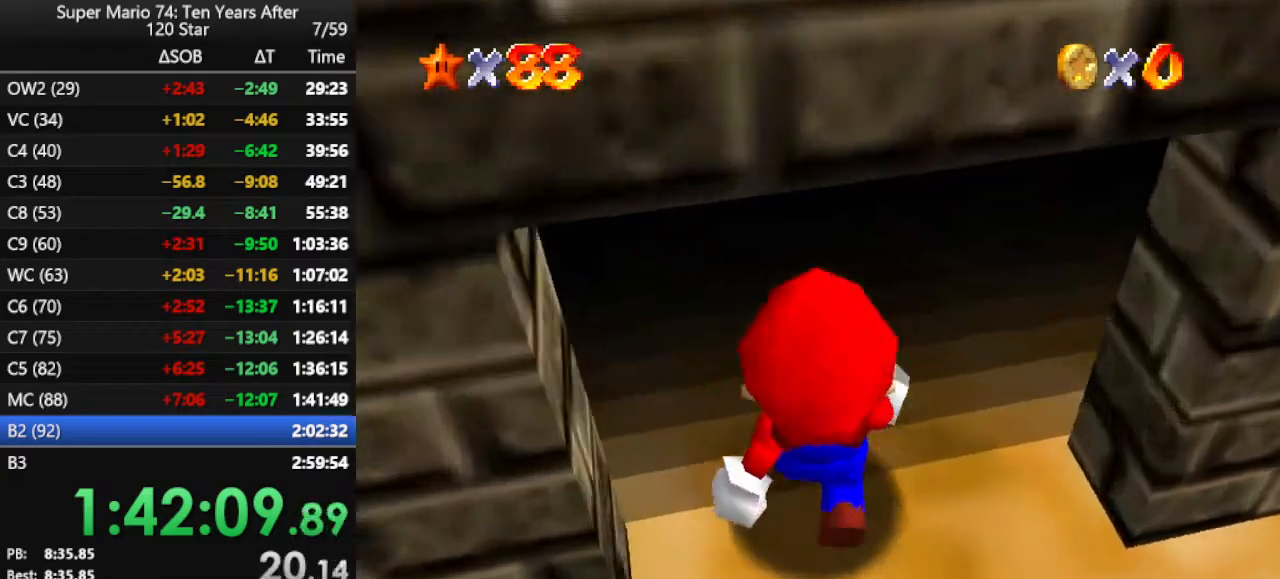
{"buttons": [], "left_stick": "center", "events": []}
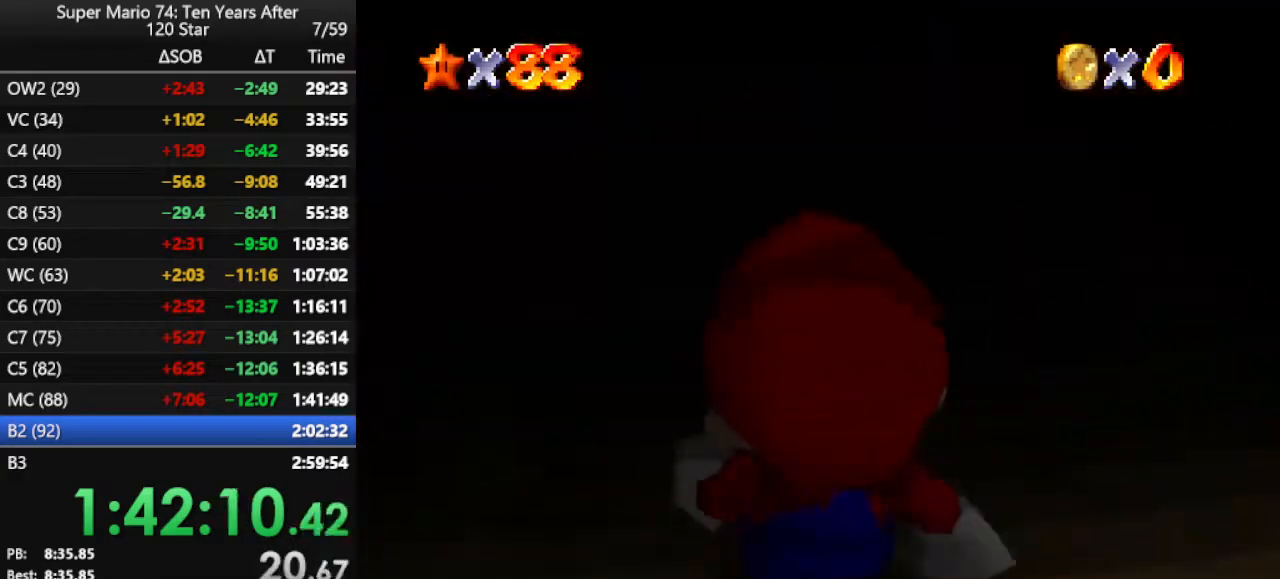
{"buttons": [], "left_stick": "center", "events": []}
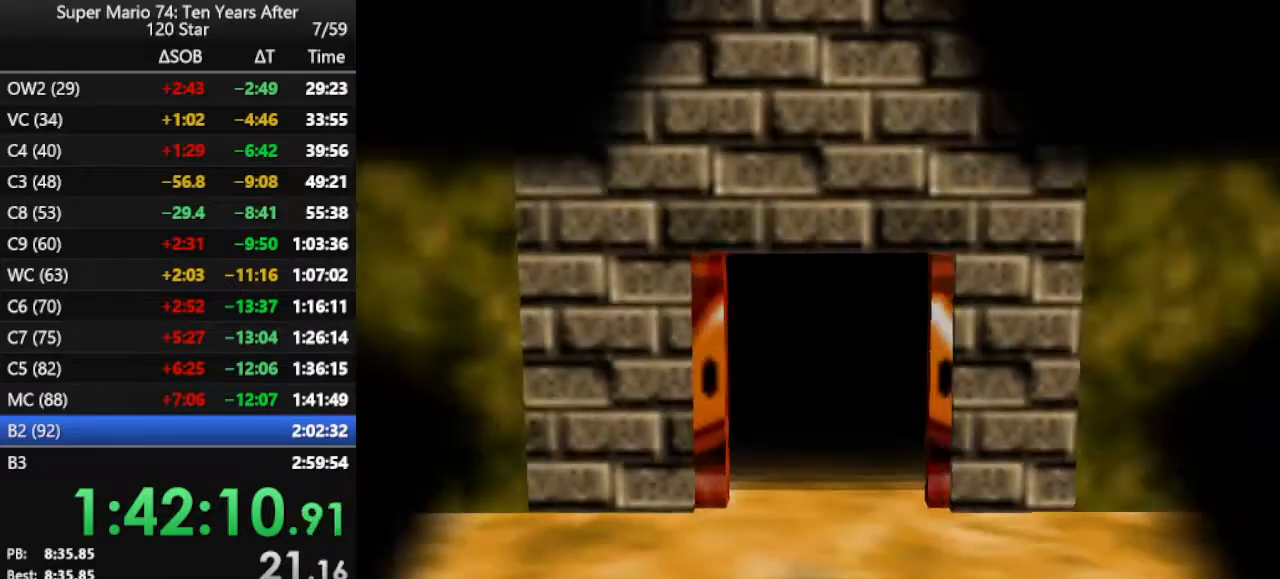
{"buttons": [], "left_stick": "up", "events": [[100, "left_stick", "up"]]}
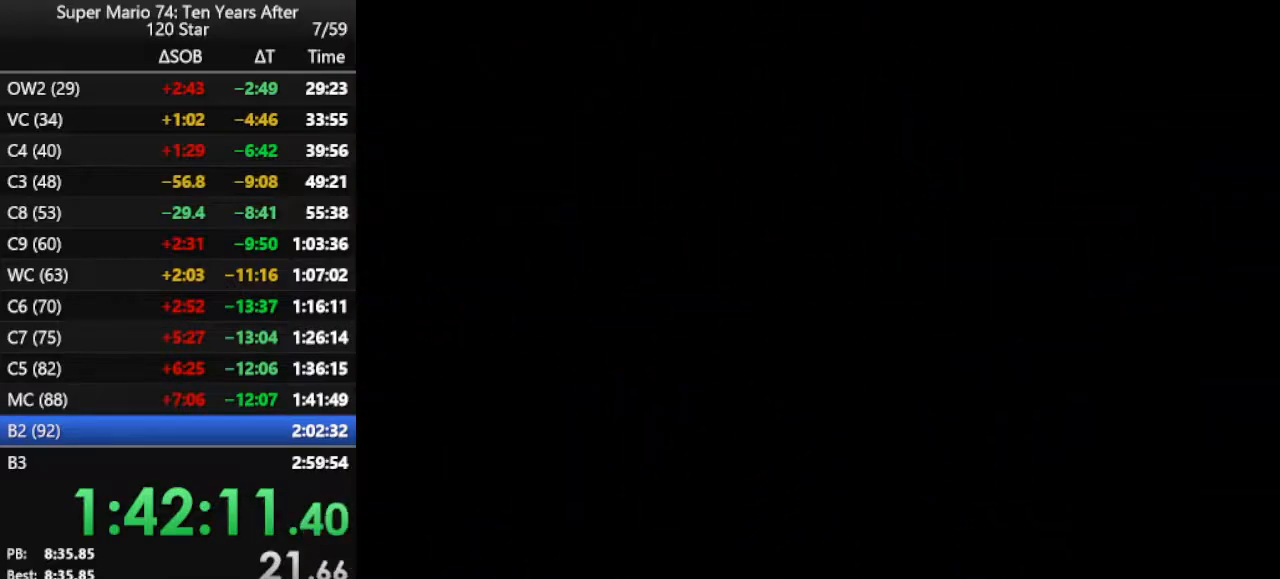
{"buttons": [], "left_stick": "up", "events": [[267, "C_RIGHT", "down"], [400, "C_RIGHT", "up"]]}